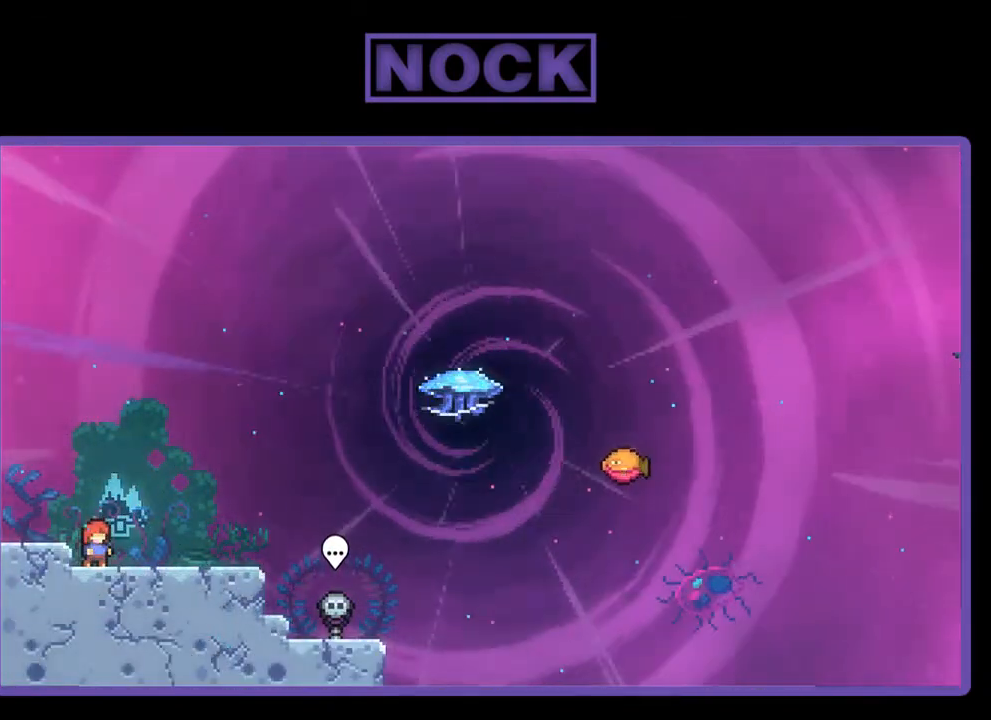
Gameplay with a controller (PlayStation layout); each line is a JSON object with the inputs held at the frame after it. "events" lists button and stick changes between this image and that frame as [ms after this image, input, new state], when the widget could be followed in between. Not read: left_stick.
{"buttons": [], "right_stick": "center", "events": []}
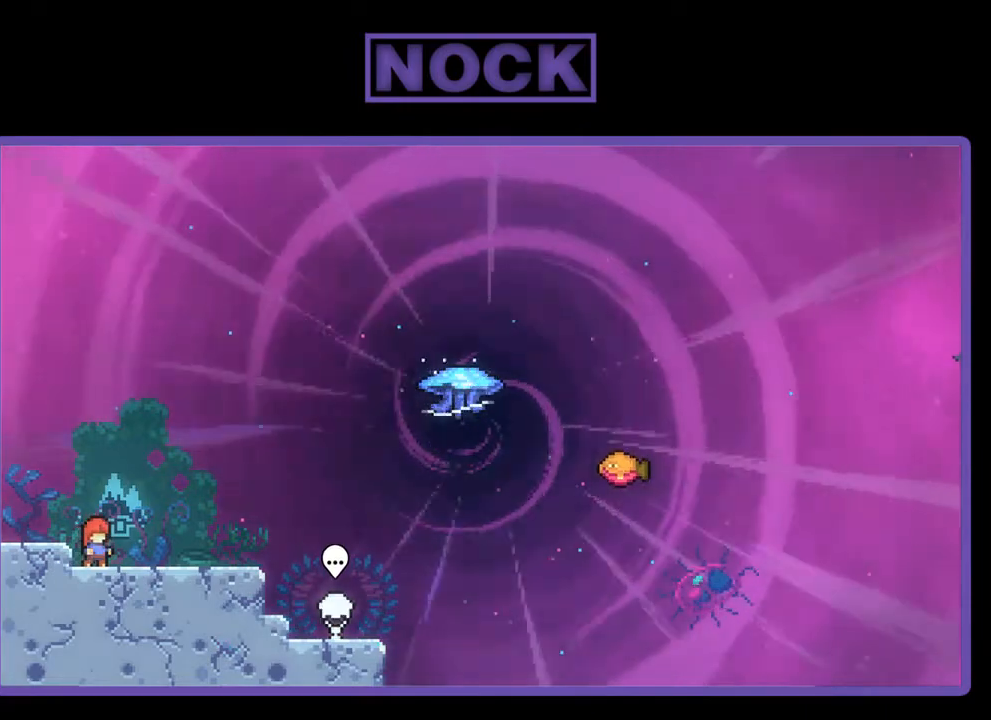
{"buttons": [], "right_stick": "center", "events": []}
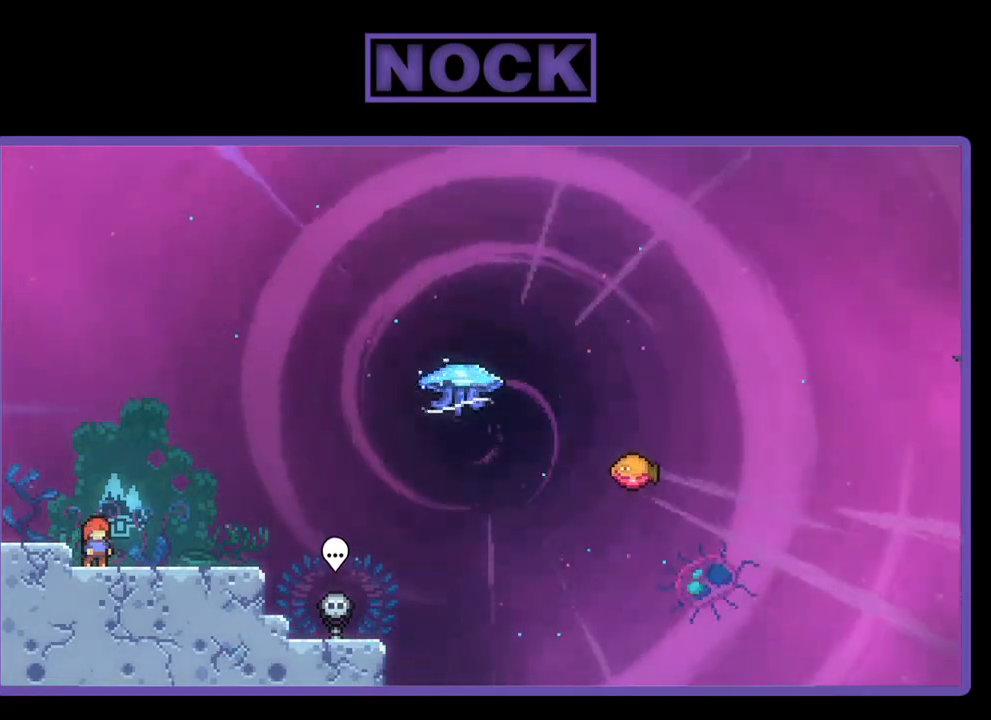
{"buttons": [], "right_stick": "center", "events": []}
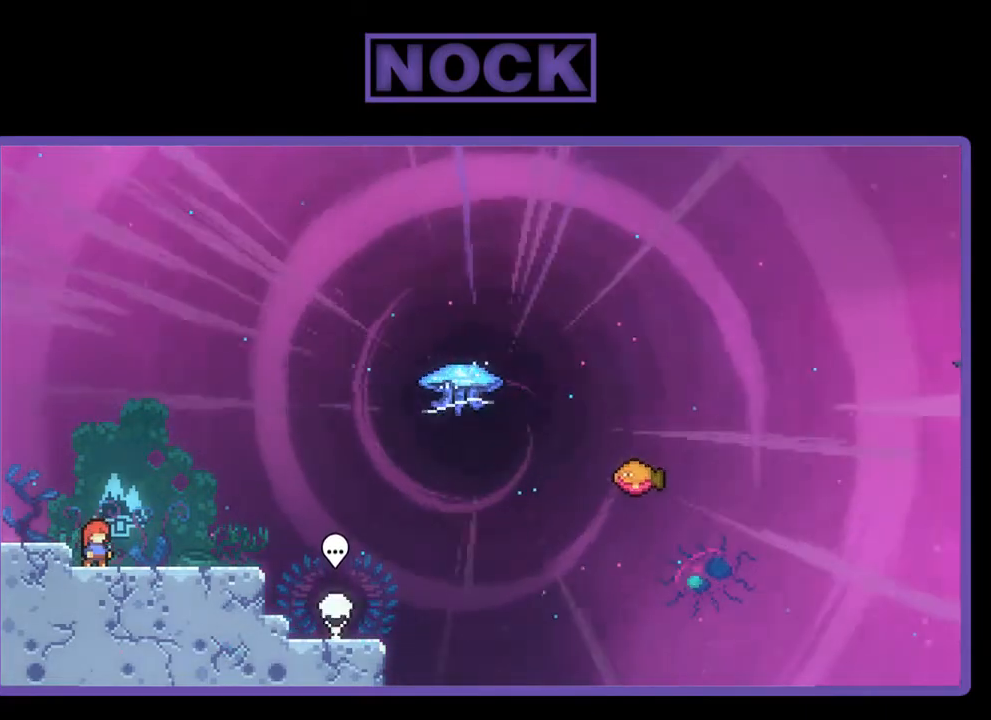
{"buttons": [], "right_stick": "center", "events": []}
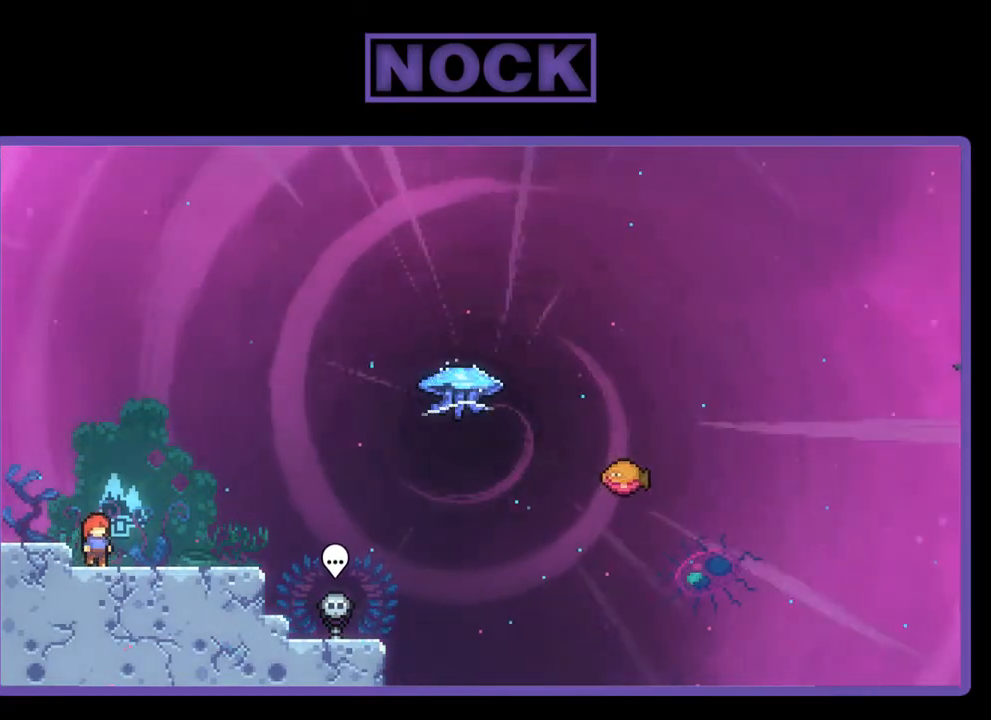
{"buttons": ["R2", "DPAD_RIGHT"], "right_stick": "center", "events": [[133, "DPAD_RIGHT", "down"], [167, "R2", "down"]]}
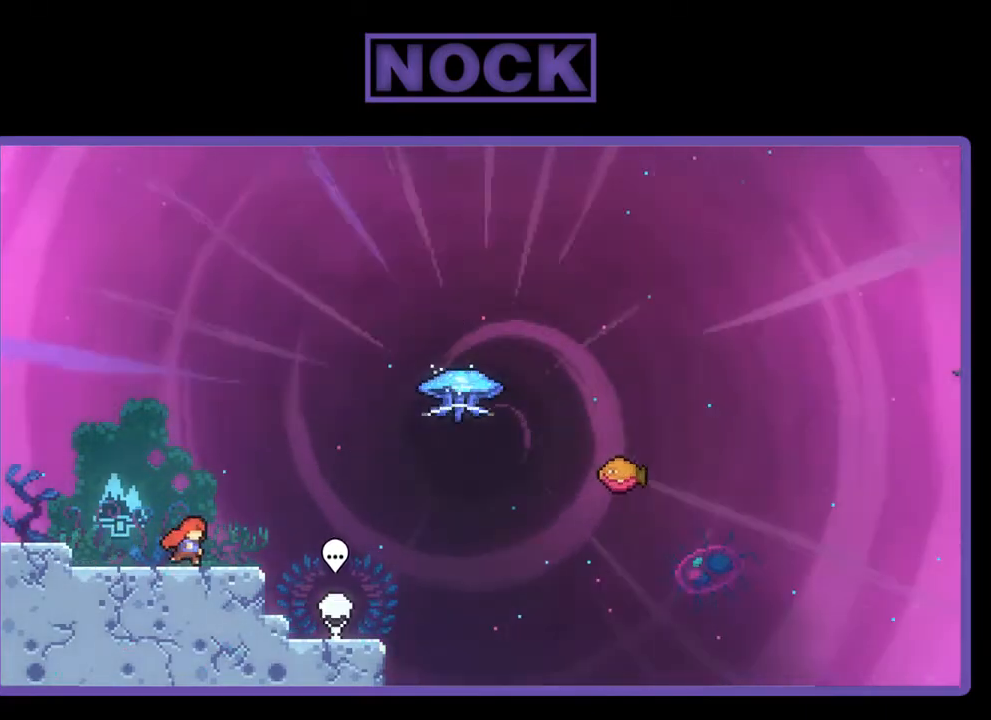
{"buttons": ["R2", "DPAD_UP", "DPAD_RIGHT"], "right_stick": "center", "events": [[267, "CROSS", "down"], [400, "DPAD_UP", "down"], [433, "CROSS", "up"]]}
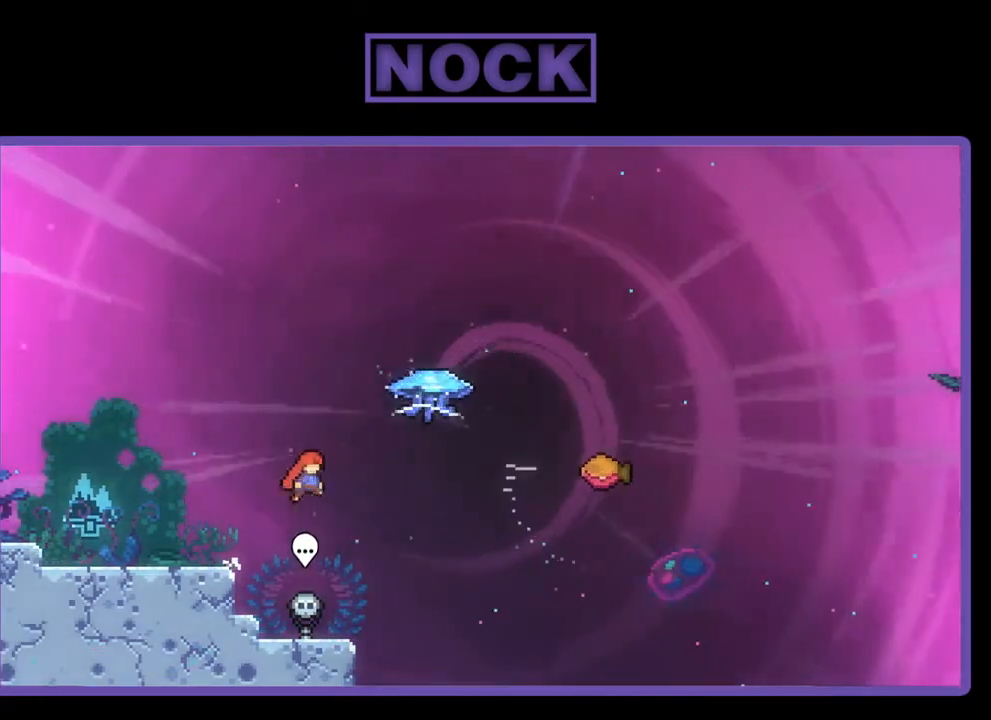
{"buttons": ["R2", "DPAD_UP", "DPAD_RIGHT"], "right_stick": "center", "events": [[100, "CIRCLE", "down"], [267, "CIRCLE", "up"]]}
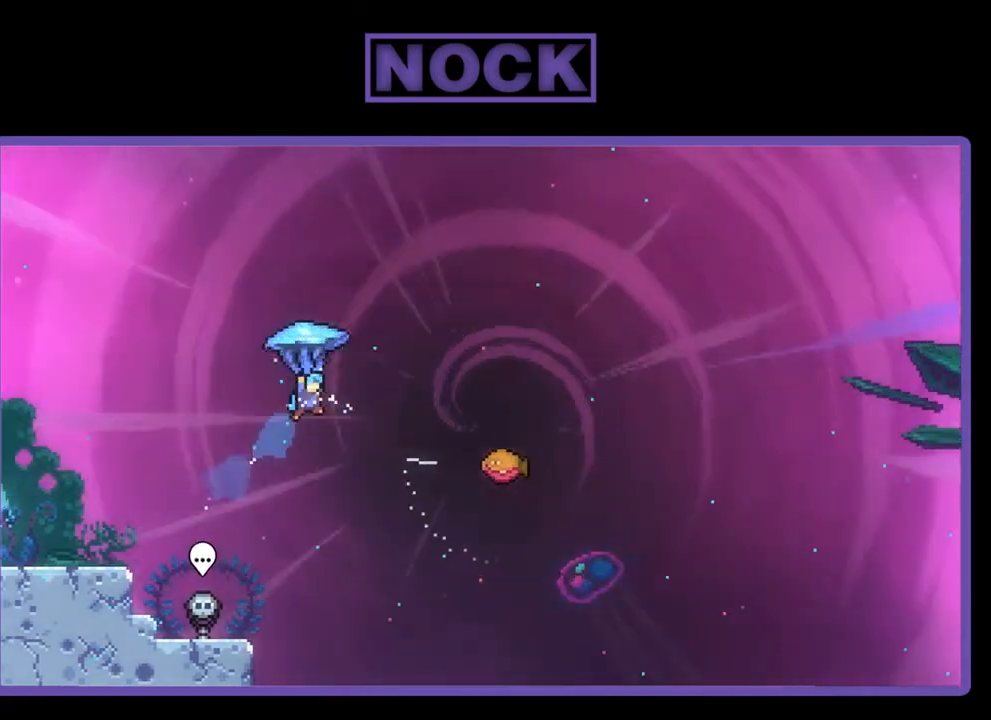
{"buttons": ["R2", "DPAD_RIGHT"], "right_stick": "center", "events": [[67, "DPAD_UP", "up"]]}
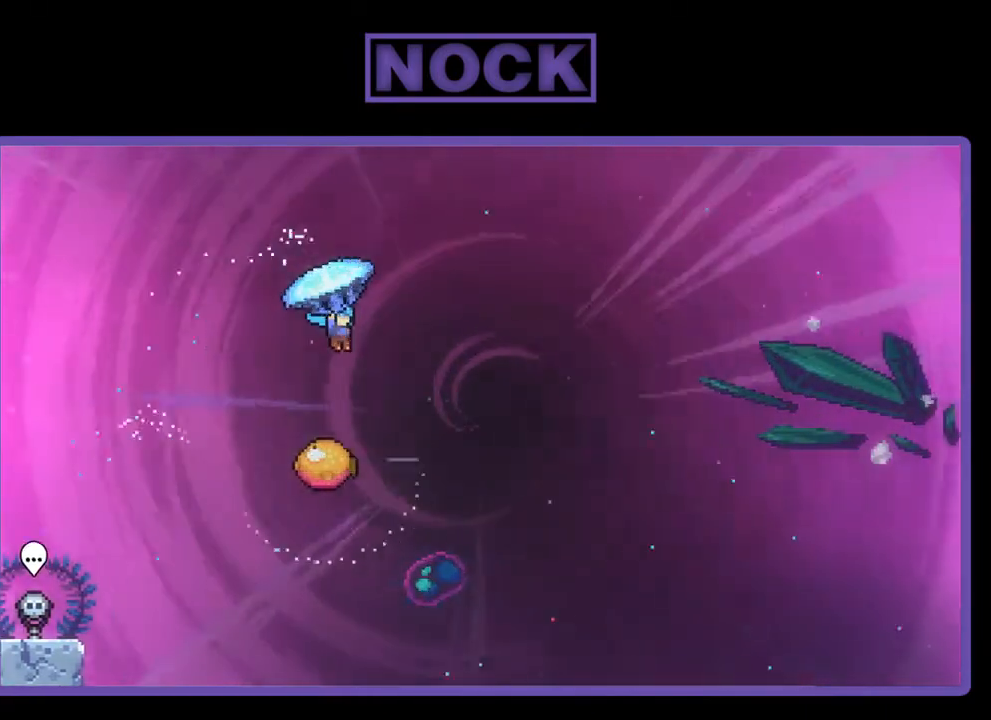
{"buttons": ["R2"], "right_stick": "center", "events": [[133, "DPAD_RIGHT", "up"]]}
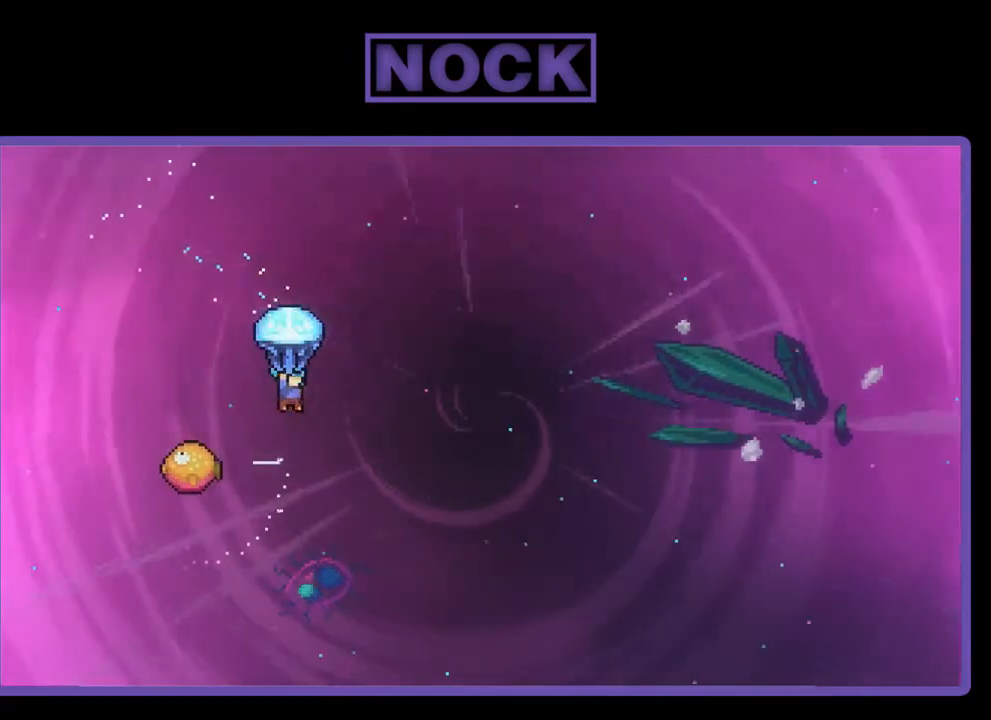
{"buttons": ["R2", "DPAD_LEFT"], "right_stick": "center", "events": [[267, "DPAD_LEFT", "down"]]}
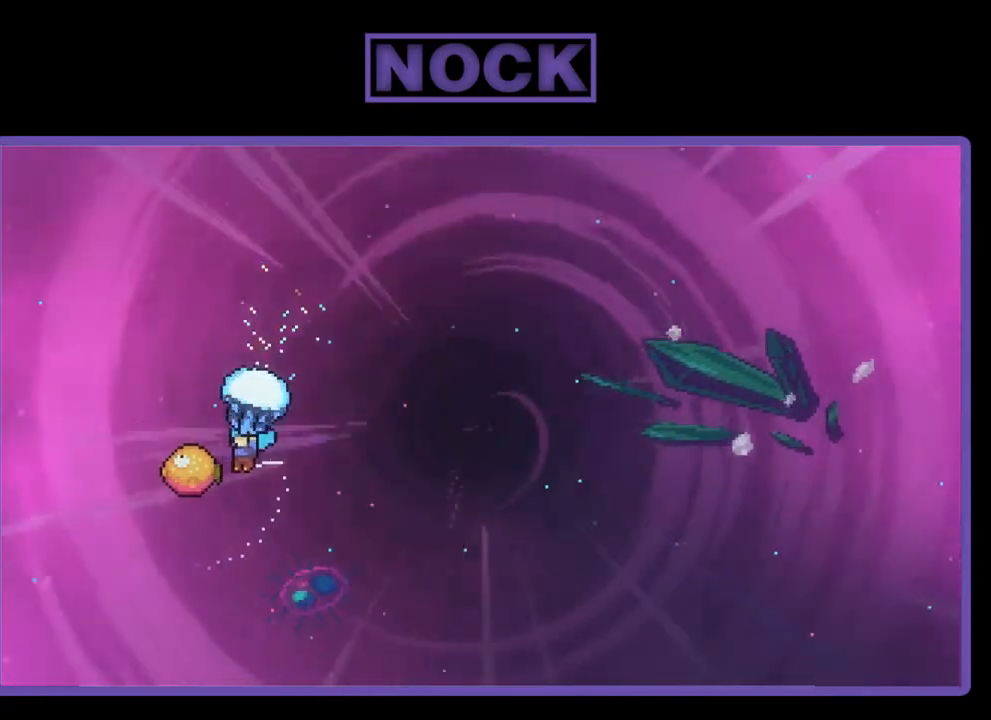
{"buttons": ["R2", "DPAD_RIGHT"], "right_stick": "center", "events": [[67, "DPAD_LEFT", "up"], [167, "DPAD_RIGHT", "down"]]}
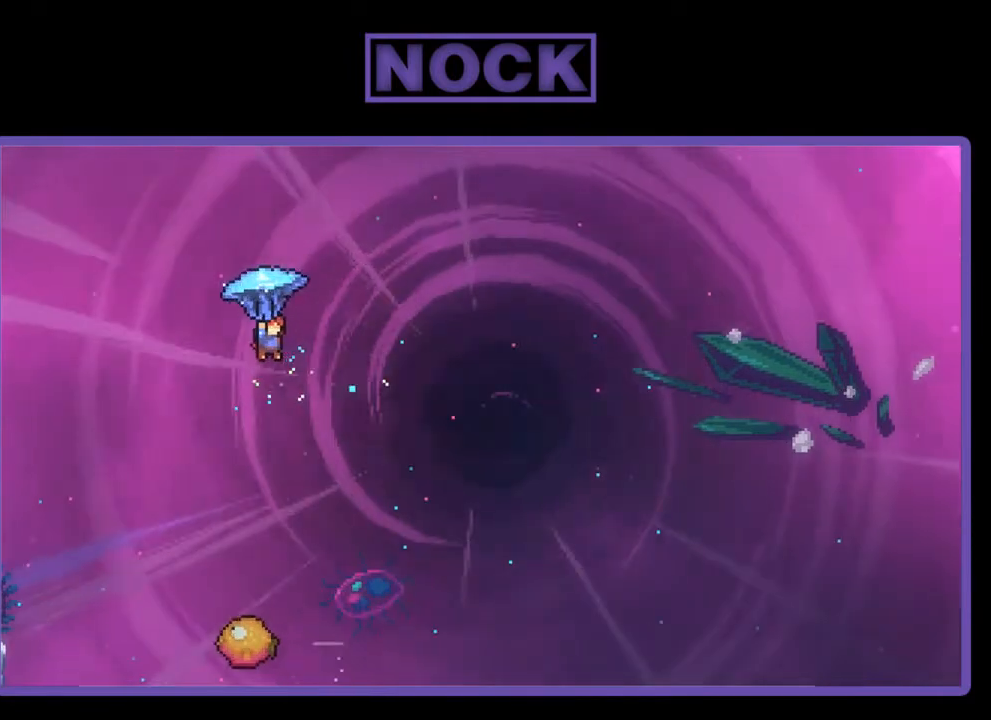
{"buttons": ["R2", "DPAD_DOWN"], "right_stick": "center", "events": [[200, "DPAD_RIGHT", "up"], [400, "DPAD_DOWN", "down"]]}
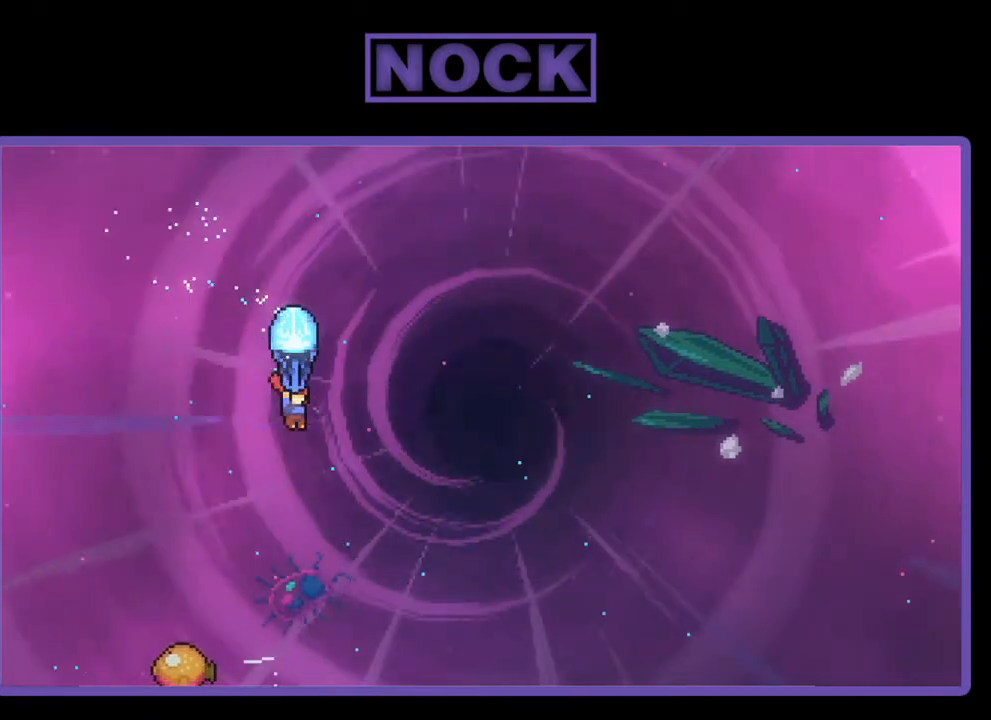
{"buttons": ["R2"], "right_stick": "center", "events": [[467, "DPAD_DOWN", "up"]]}
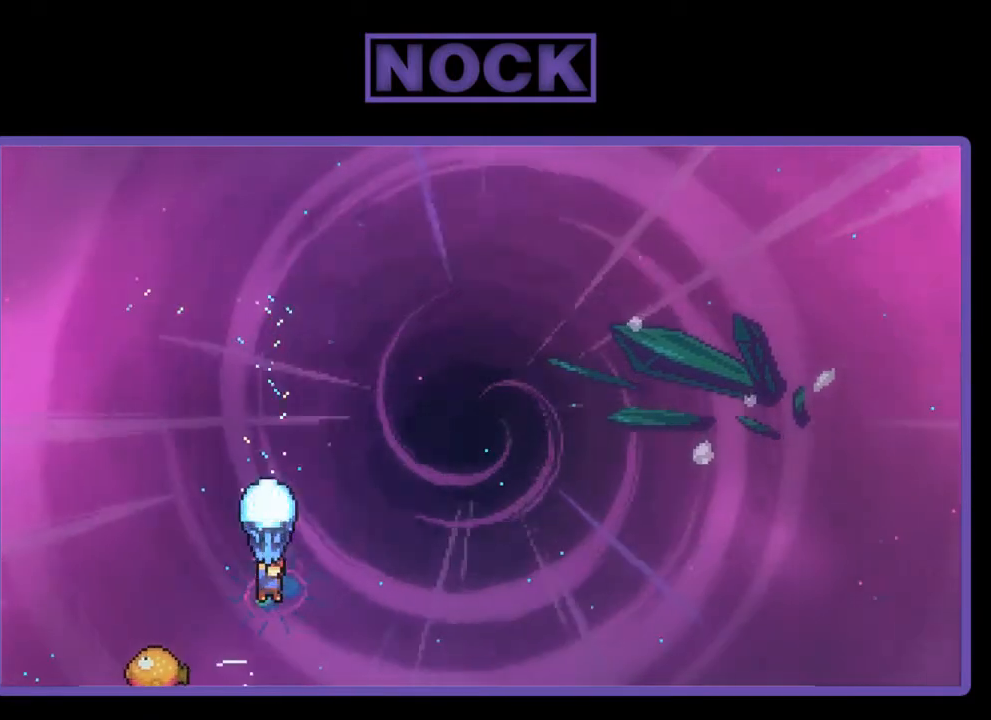
{"buttons": ["R2", "DPAD_LEFT"], "right_stick": "center", "events": [[200, "DPAD_LEFT", "down"]]}
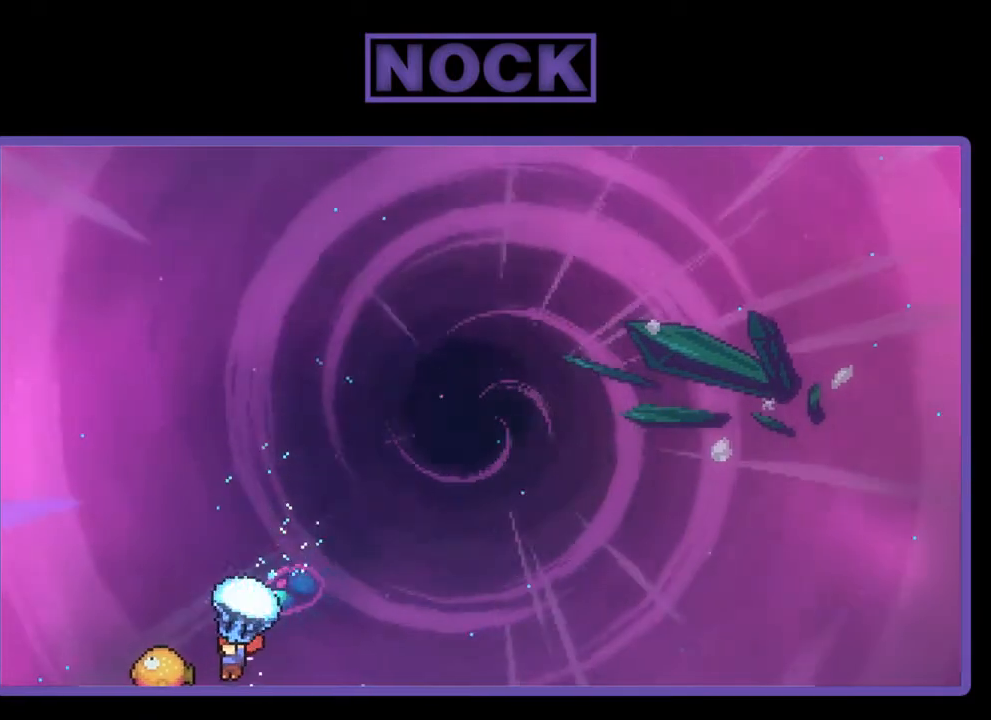
{"buttons": ["R2", "DPAD_RIGHT"], "right_stick": "center", "events": [[67, "DPAD_UP", "down"], [167, "DPAD_LEFT", "up"], [200, "DPAD_RIGHT", "down"], [200, "DPAD_UP", "up"]]}
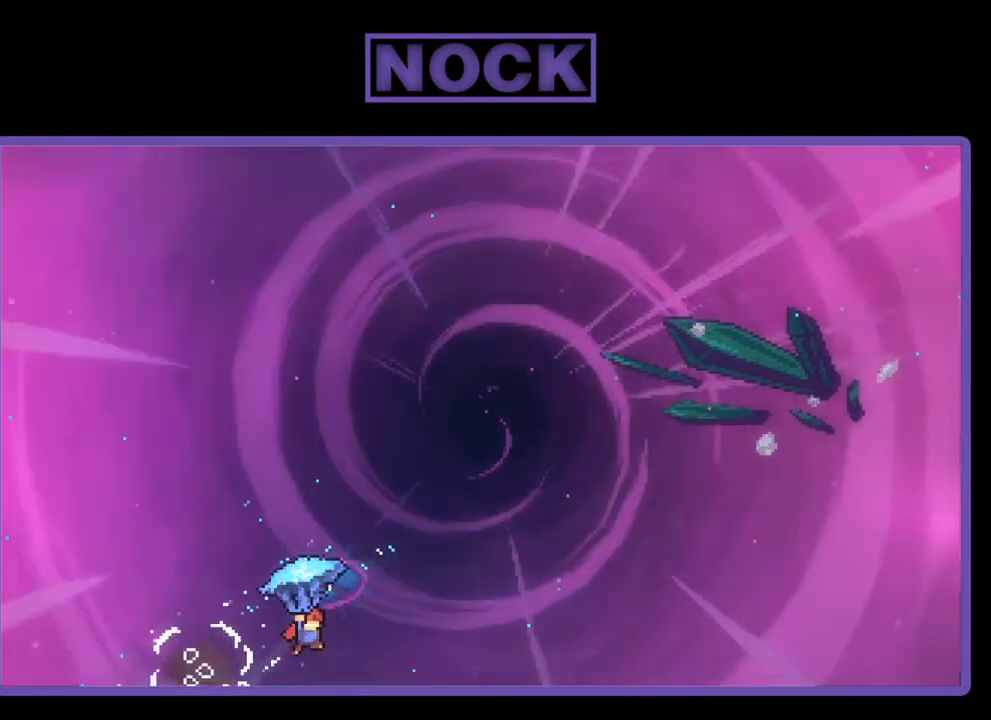
{"buttons": ["DPAD_RIGHT"], "right_stick": "center", "events": [[467, "R2", "up"]]}
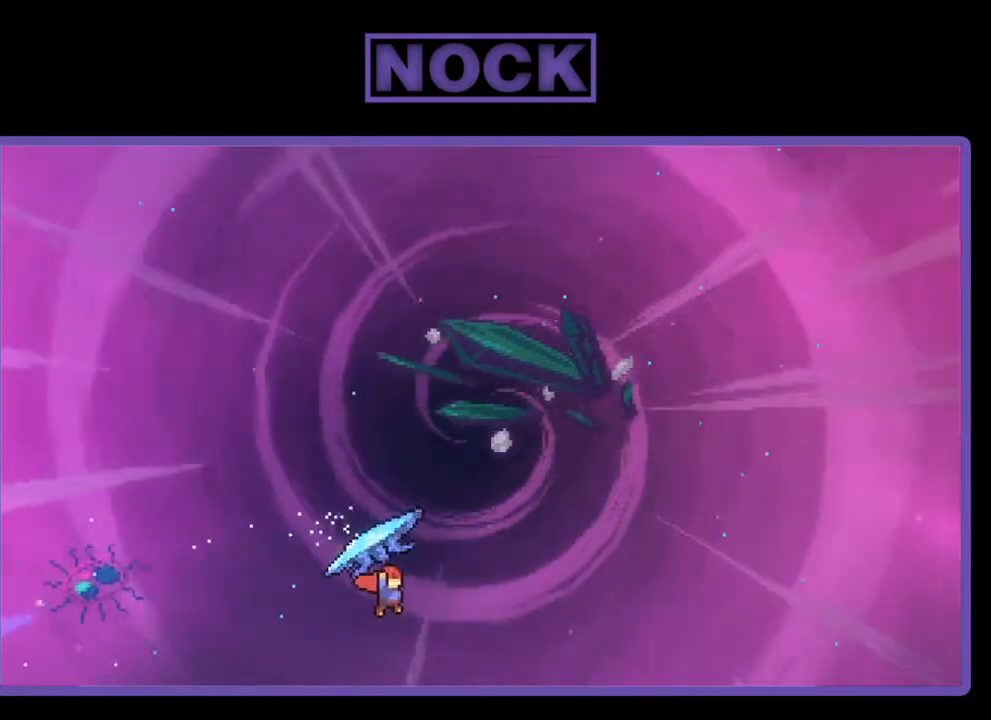
{"buttons": ["CIRCLE", "R2", "DPAD_UP", "DPAD_RIGHT"], "right_stick": "center", "events": [[33, "DPAD_UP", "down"], [100, "R2", "down"], [133, "CIRCLE", "down"], [300, "DPAD_RIGHT", "up"], [500, "DPAD_RIGHT", "down"]]}
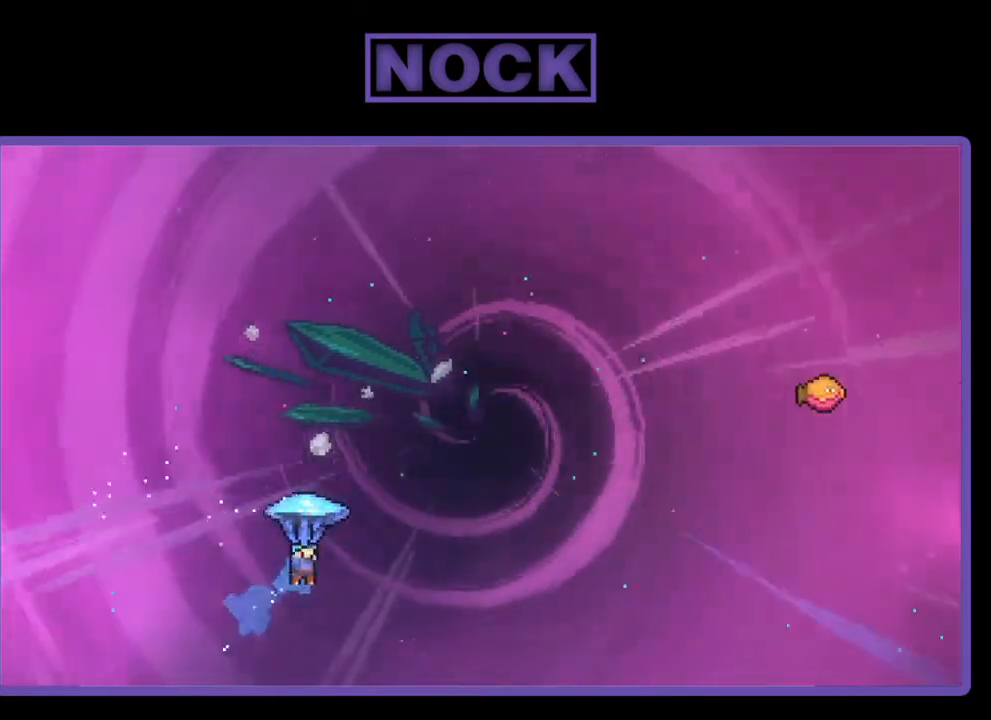
{"buttons": ["R2", "DPAD_UP", "DPAD_RIGHT"], "right_stick": "center", "events": [[67, "CIRCLE", "up"]]}
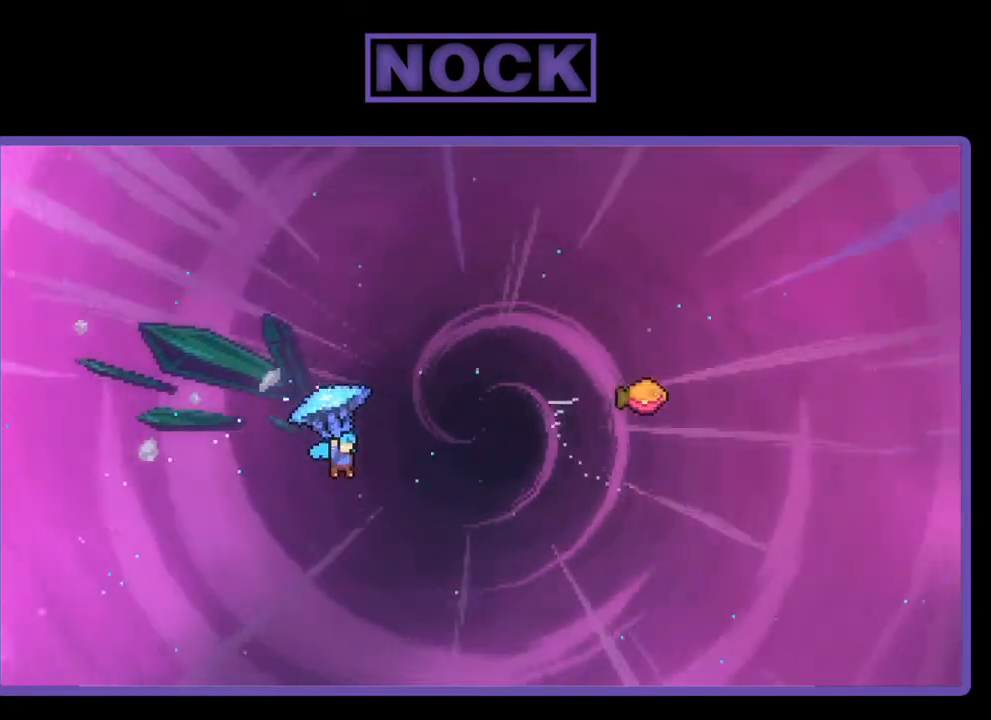
{"buttons": ["R2", "DPAD_UP"], "right_stick": "center", "events": [[500, "DPAD_RIGHT", "up"]]}
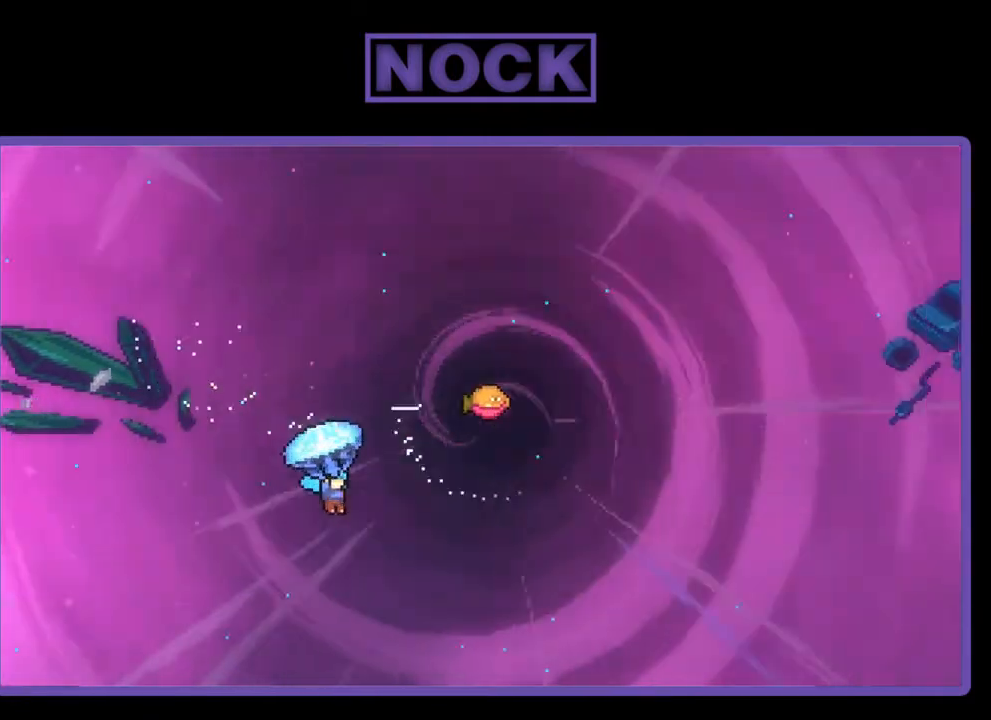
{"buttons": ["R2"], "right_stick": "center", "events": [[500, "DPAD_UP", "up"]]}
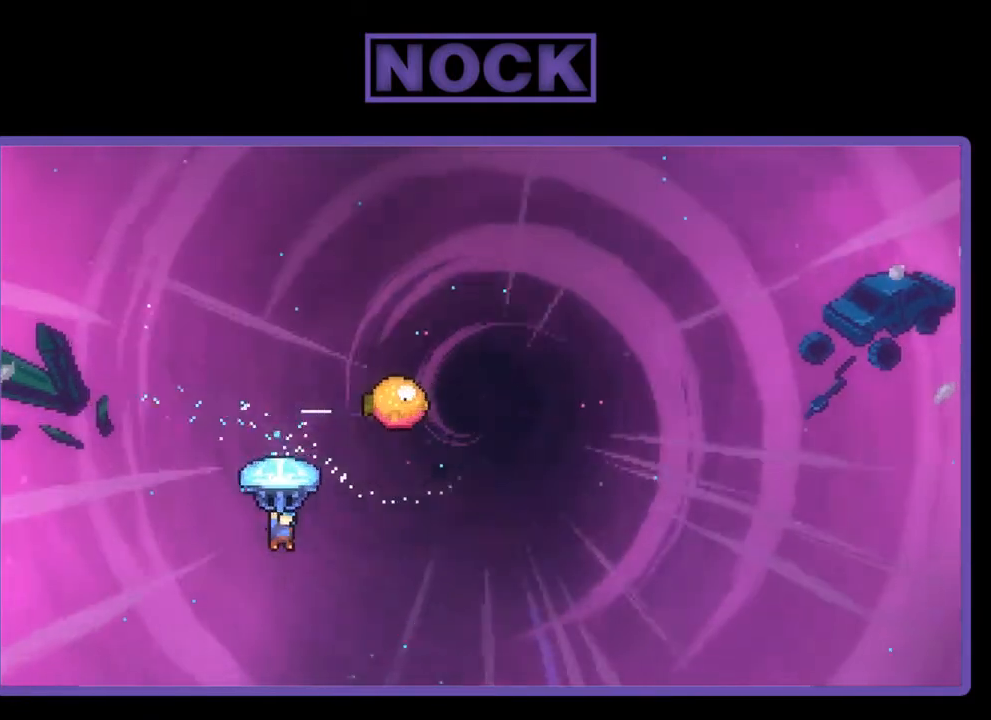
{"buttons": ["R2", "DPAD_UP"], "right_stick": "center", "events": [[33, "DPAD_UP", "down"], [167, "DPAD_RIGHT", "down"], [500, "DPAD_RIGHT", "up"]]}
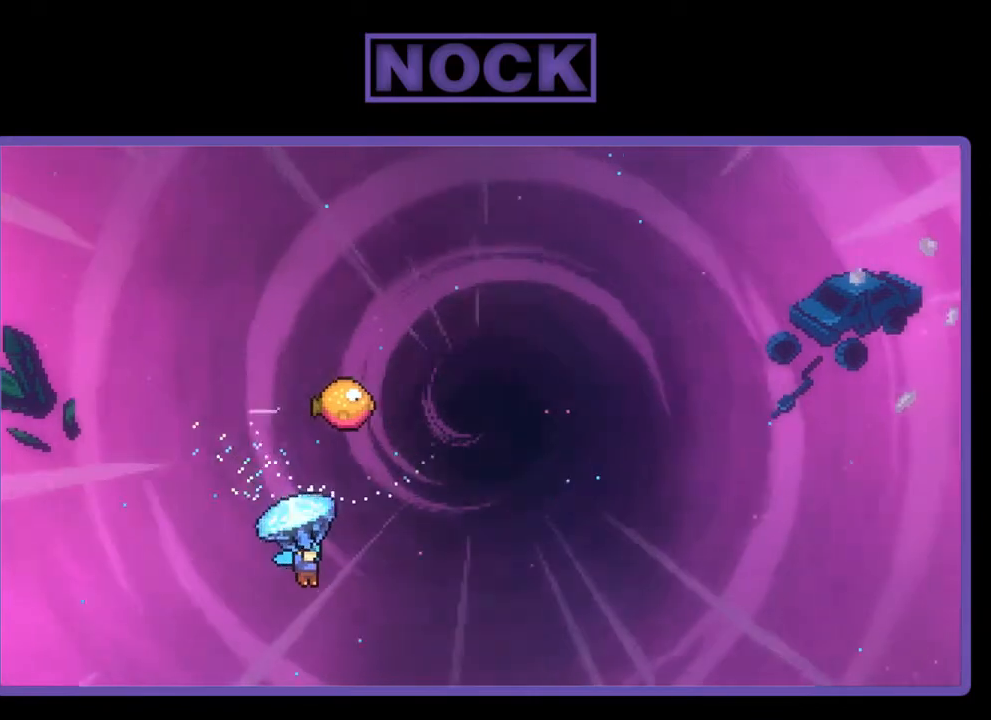
{"buttons": [], "right_stick": "center", "events": [[133, "DPAD_UP", "up"], [233, "R2", "up"]]}
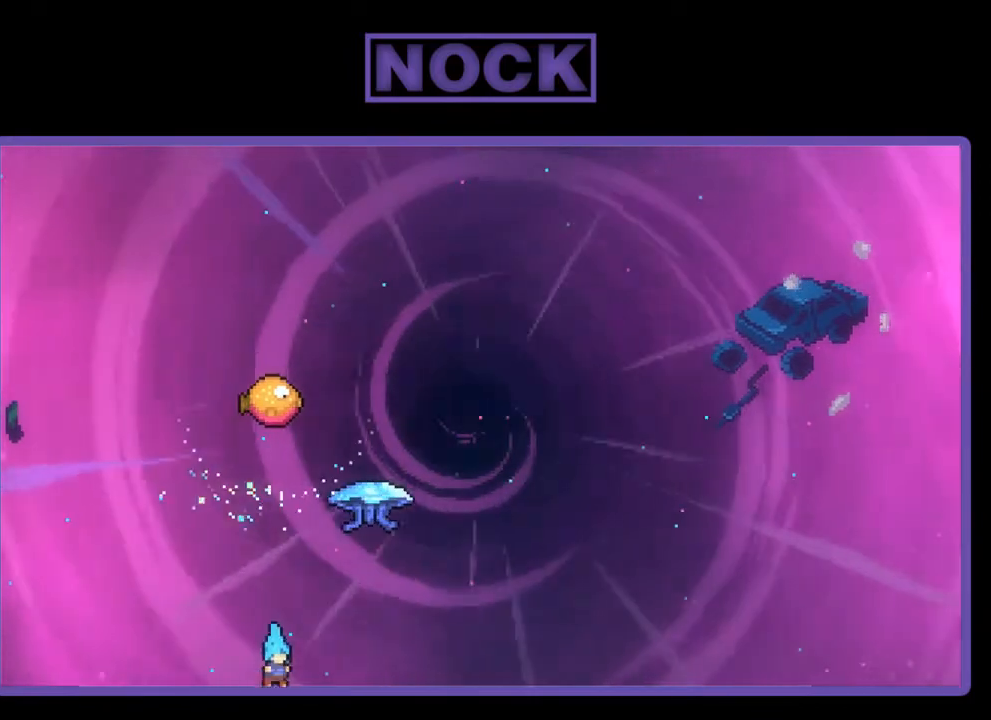
{"buttons": [], "right_stick": "center", "events": []}
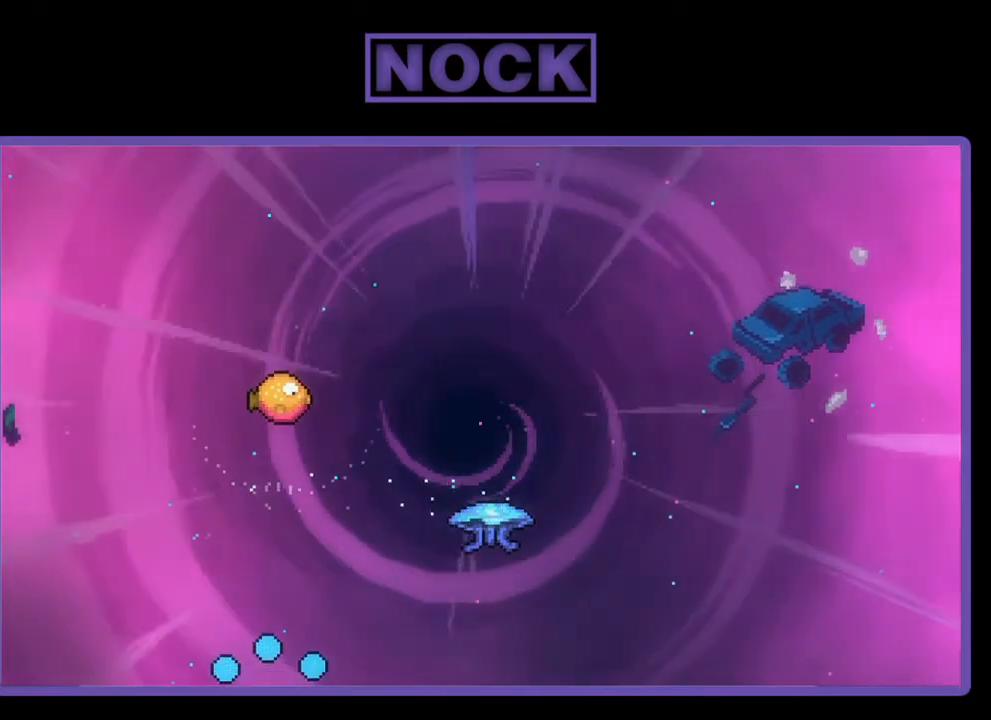
{"buttons": [], "right_stick": "center", "events": []}
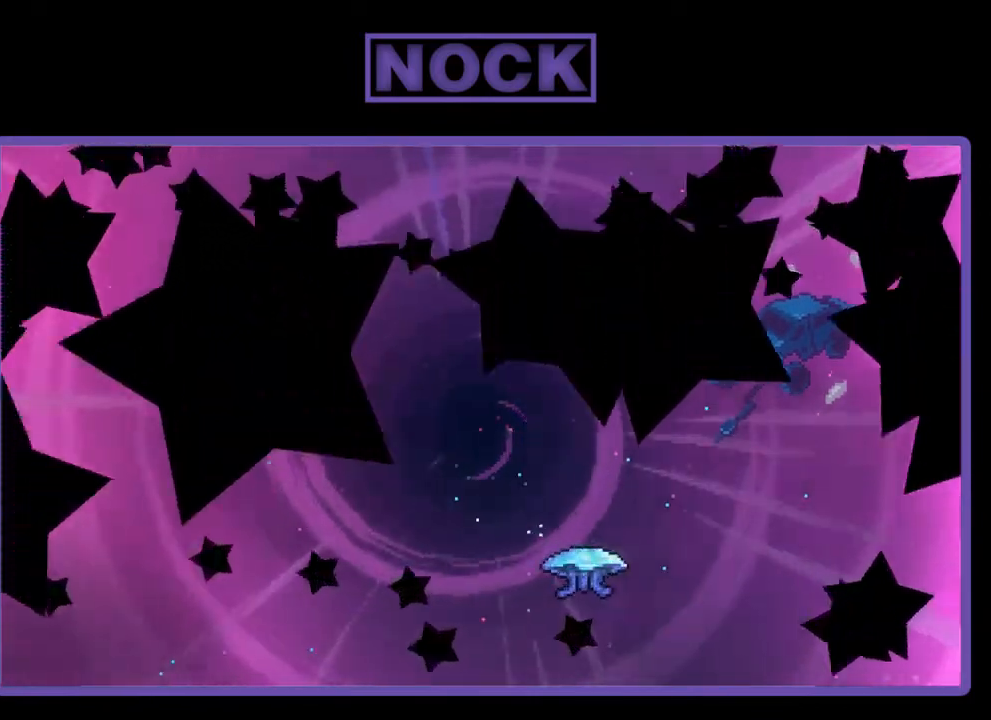
{"buttons": [], "right_stick": "center", "events": []}
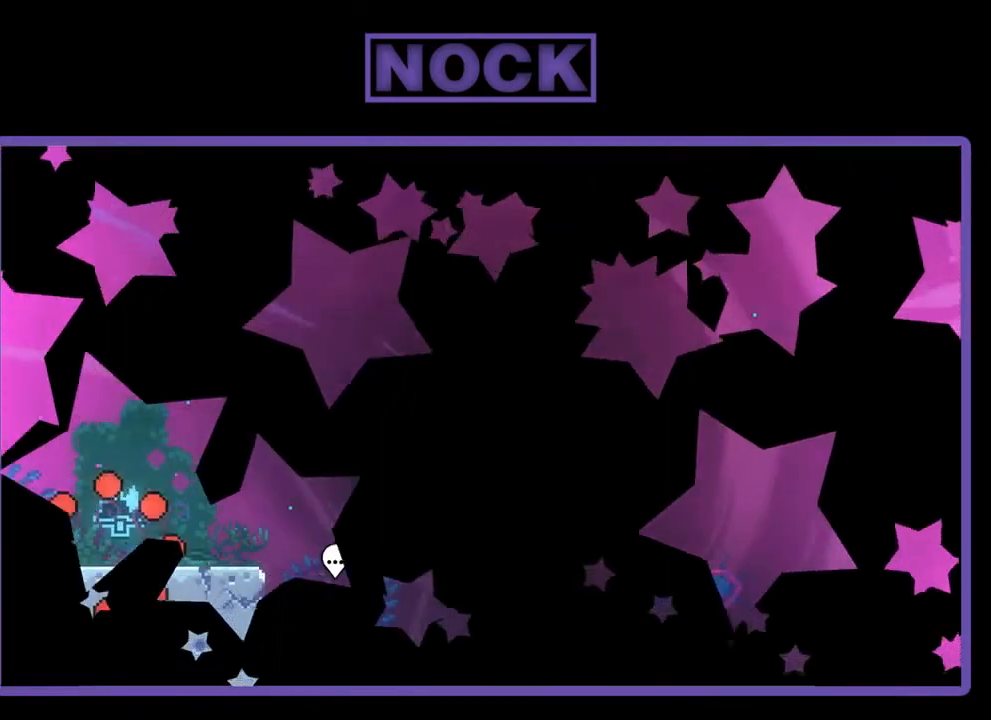
{"buttons": ["R2"], "right_stick": "center", "events": [[433, "R2", "down"]]}
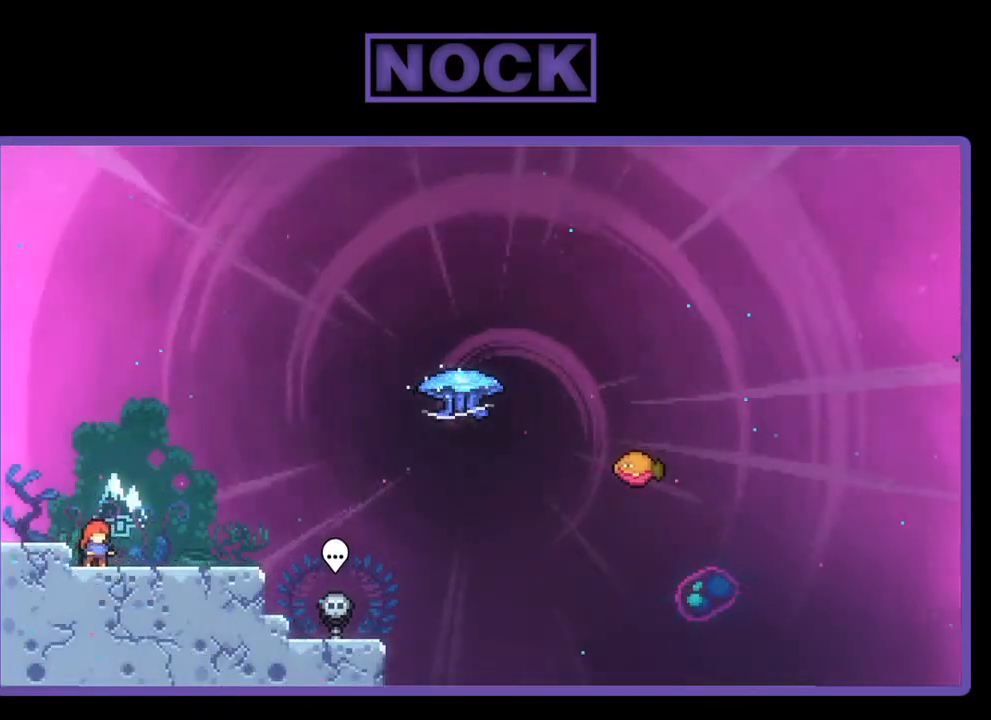
{"buttons": ["R2", "DPAD_RIGHT"], "right_stick": "center", "events": [[33, "DPAD_RIGHT", "down"]]}
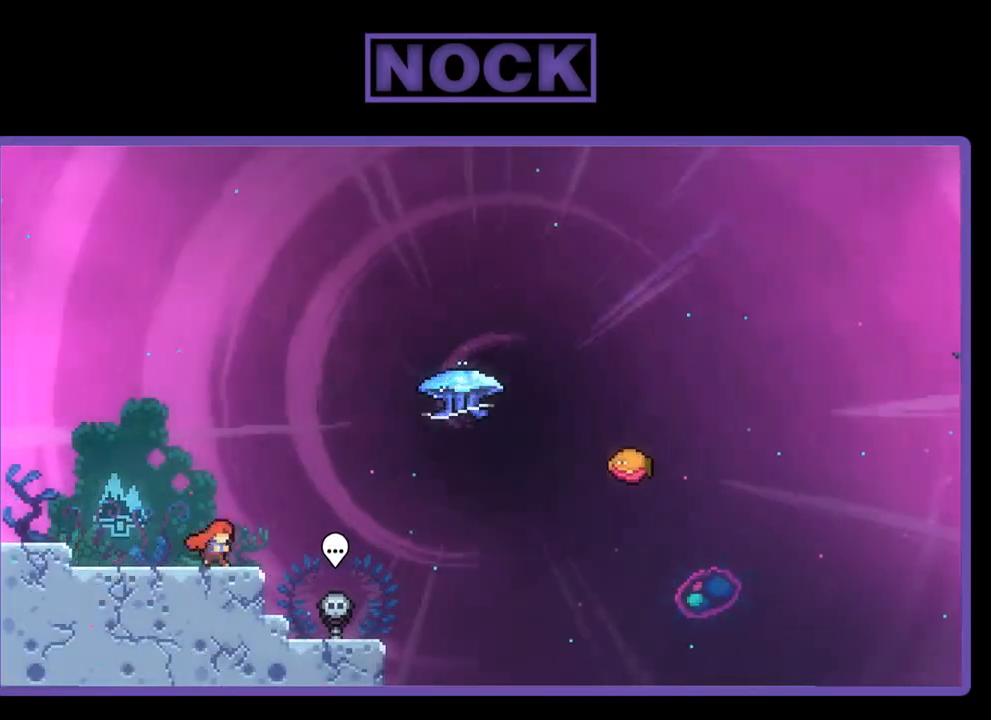
{"buttons": ["R2", "DPAD_UP", "DPAD_RIGHT"], "right_stick": "center", "events": [[200, "CROSS", "down"], [267, "DPAD_UP", "down"], [433, "CROSS", "up"]]}
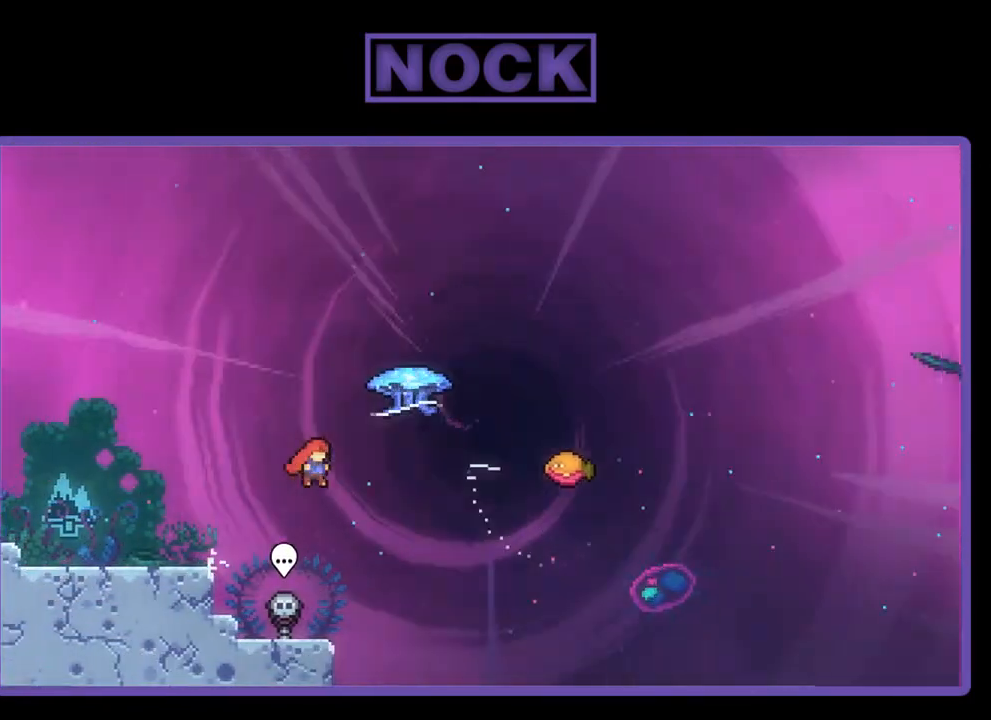
{"buttons": ["R2", "DPAD_RIGHT"], "right_stick": "center", "events": [[67, "CIRCLE", "down"], [300, "CIRCLE", "up"], [367, "DPAD_UP", "up"]]}
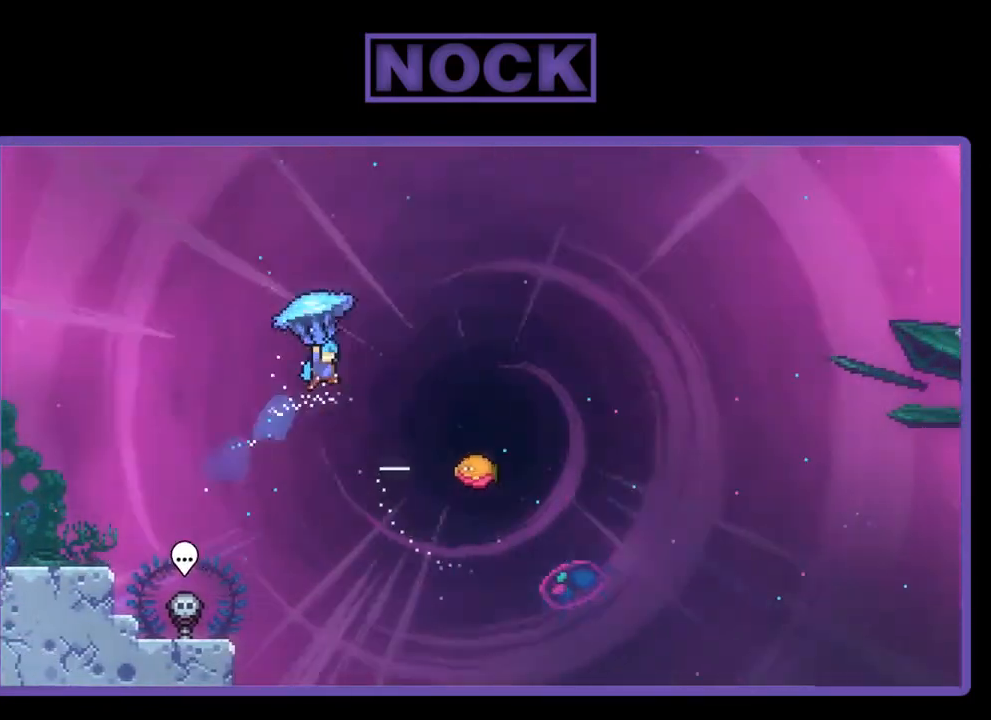
{"buttons": ["R2", "DPAD_RIGHT"], "right_stick": "center", "events": []}